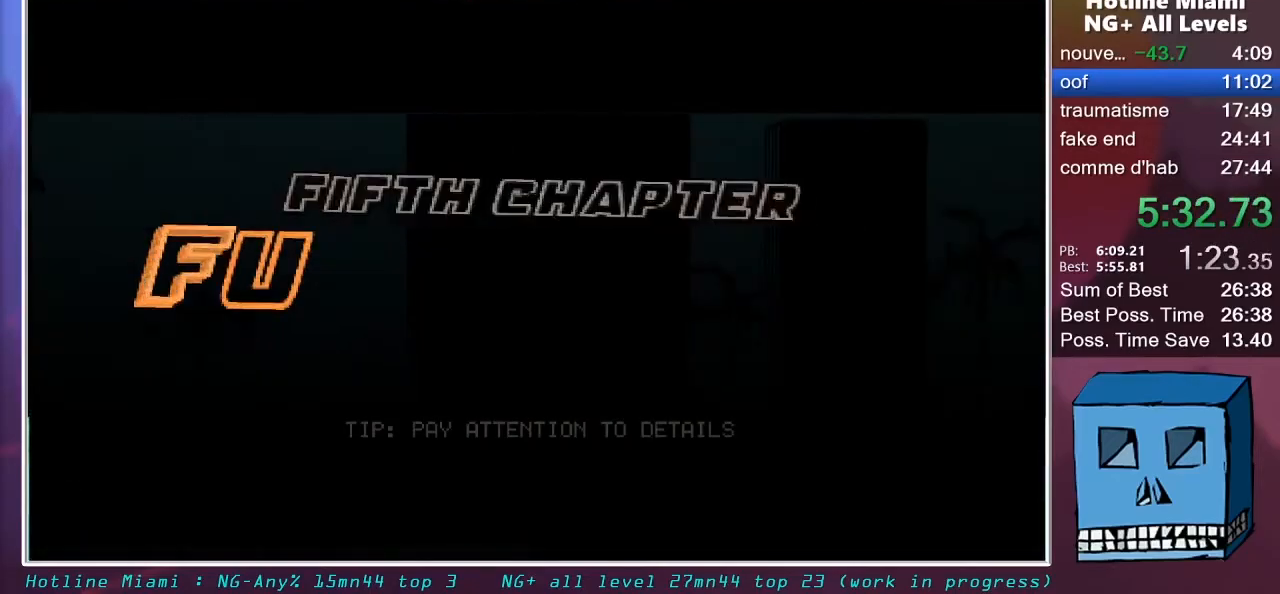
Gameplay with keyboard and mouse; each line is a JSON object with the keys and mouse buttons held at the frame after it. "events" lists presses ("down") and releases ("up") of "alt", "d", "escape", "f4", "q", "s", "shift", "space", "z", "mouse_left", "mouse_wheel" and "mouse_right" between this image and that frame as [ms after this image, input, new state], when the widget could be followed in between. "mouse_left", "mouse_wheel", "mouse_right" = the "left", "wheel", "right" buttons of the "mouse" list. No other keys are recorded. "wheel" means that the mouse wheel is clicked or scrolled. "mouse_move" is the direction in which the mouse moves at that frame (one of eight, or "still"), when it could be read.
{"keys": [], "mouse": ["left"], "mouse_move": "still", "events": []}
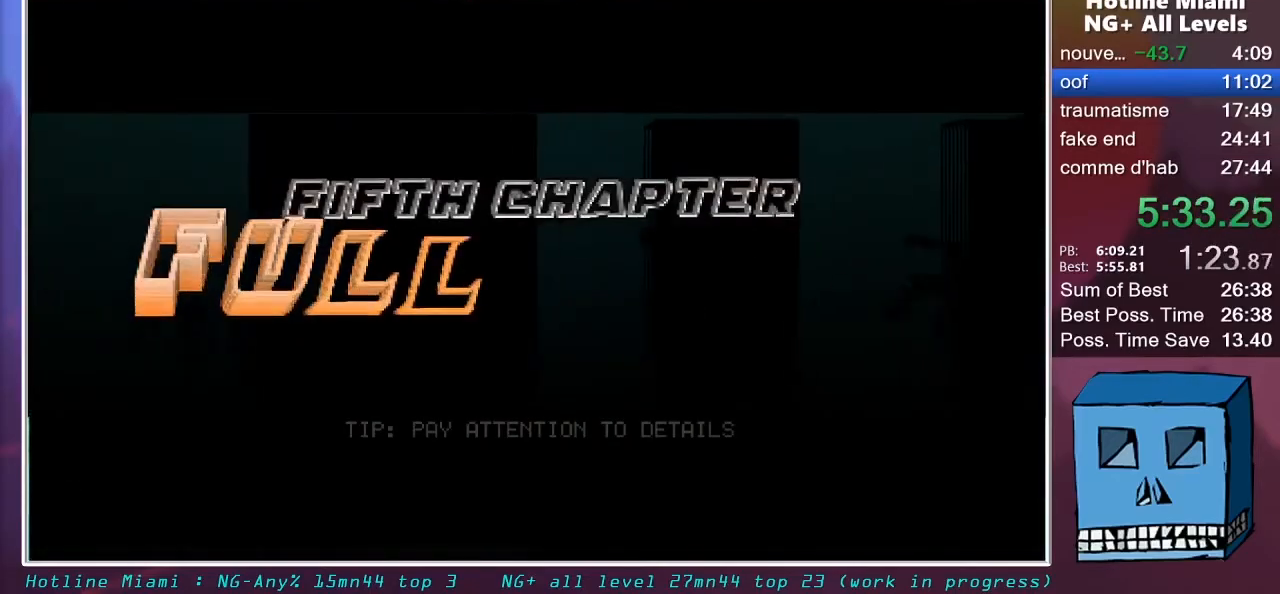
{"keys": [], "mouse": [], "mouse_move": "still", "events": [[200, "mouse_left", "up"]]}
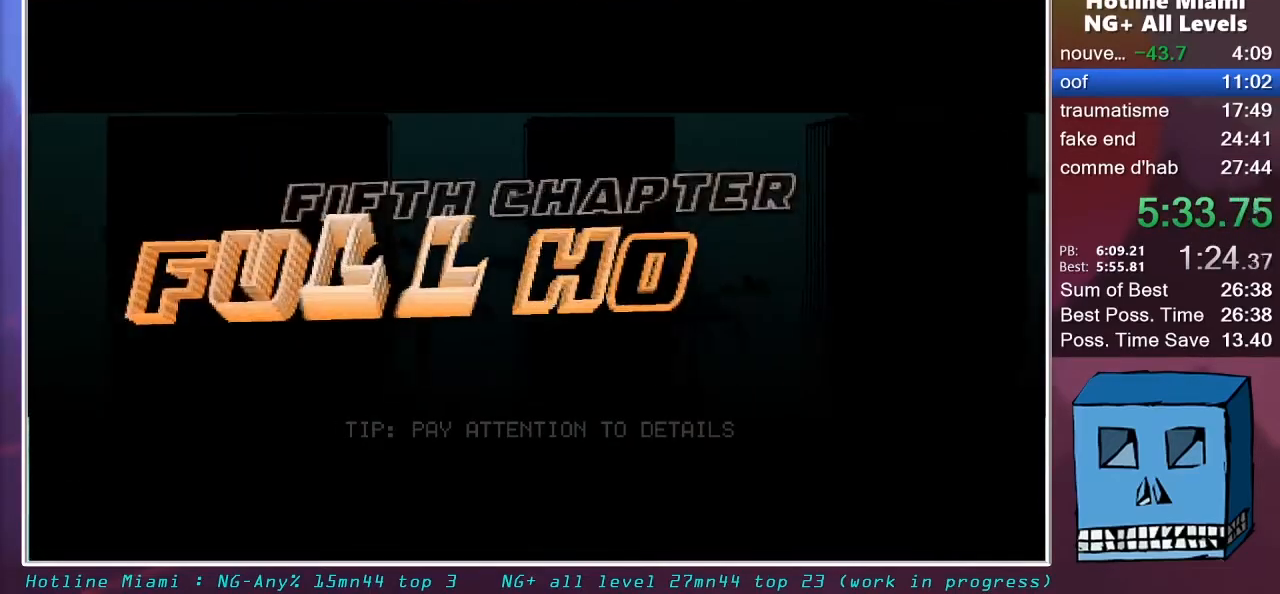
{"keys": [], "mouse": [], "mouse_move": "still", "events": []}
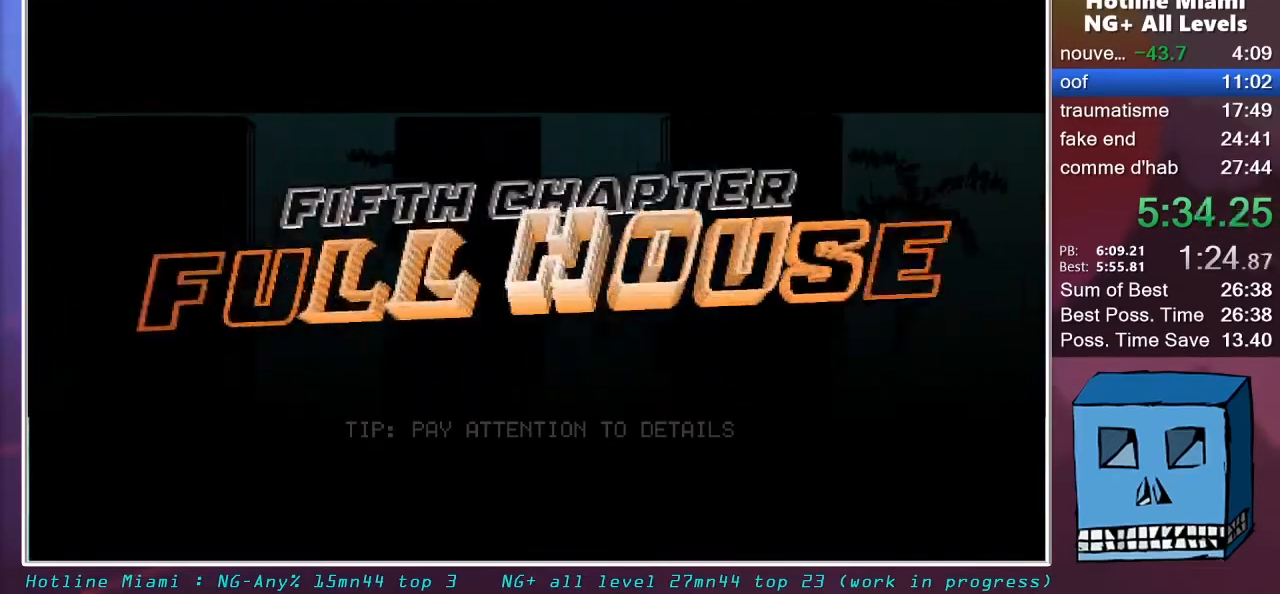
{"keys": [], "mouse": [], "mouse_move": "down", "events": []}
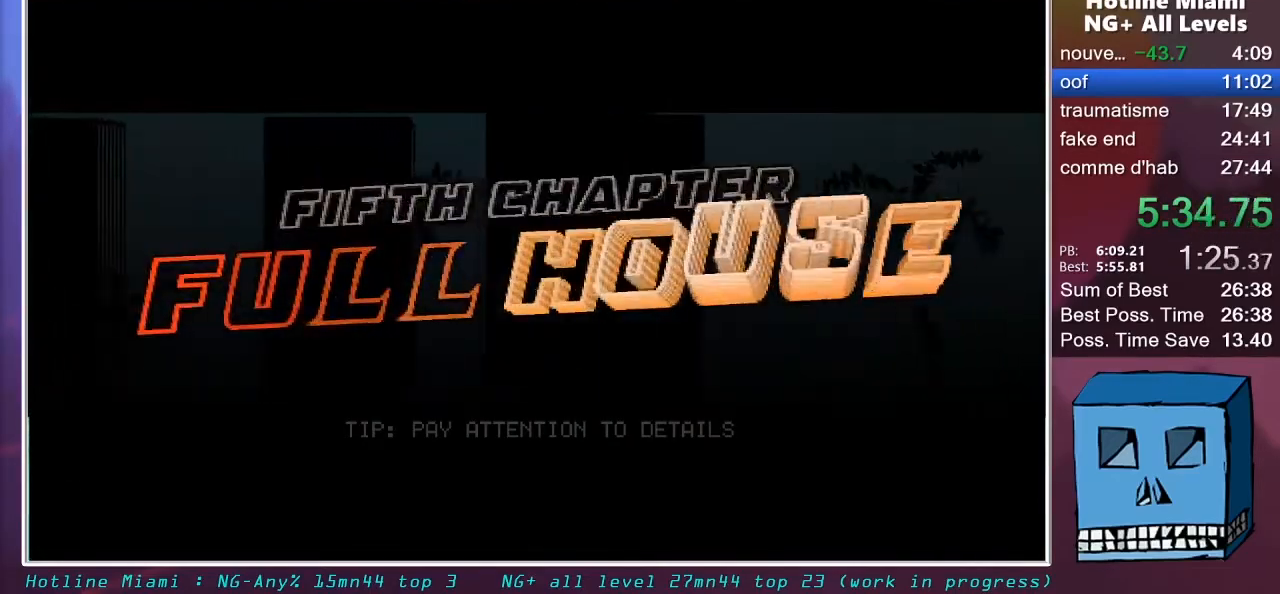
{"keys": [], "mouse": [], "mouse_move": "still", "events": []}
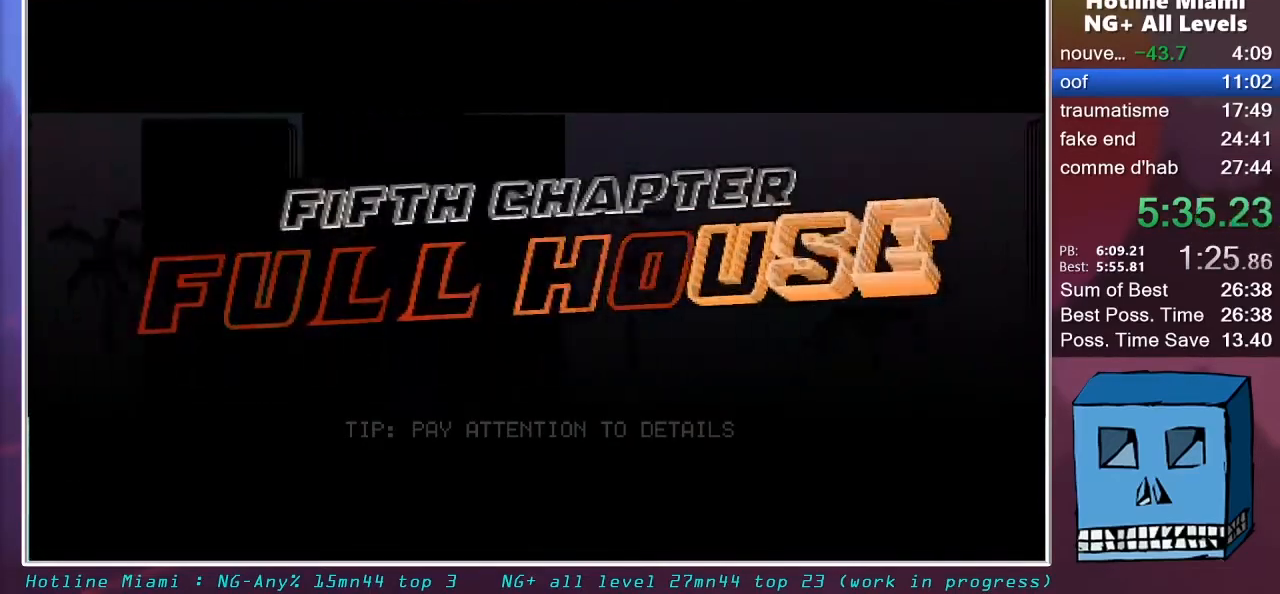
{"keys": [], "mouse": [], "mouse_move": "down", "events": []}
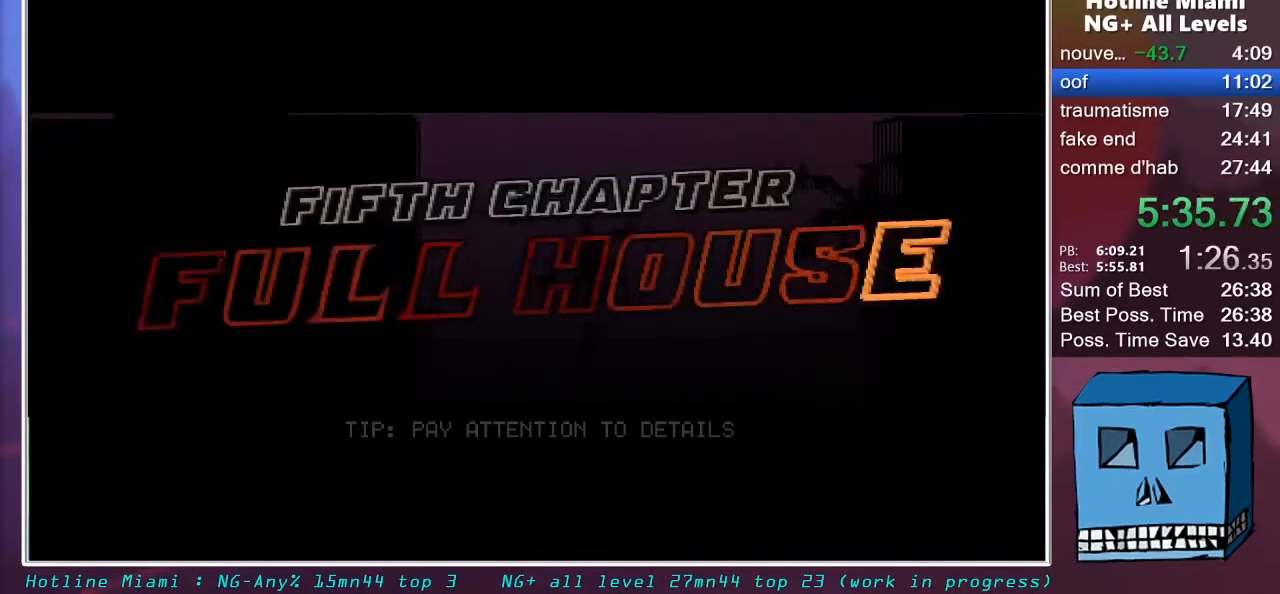
{"keys": [], "mouse": [], "mouse_move": "still", "events": [[283, "mouse_left", "down"], [467, "mouse_left", "up"]]}
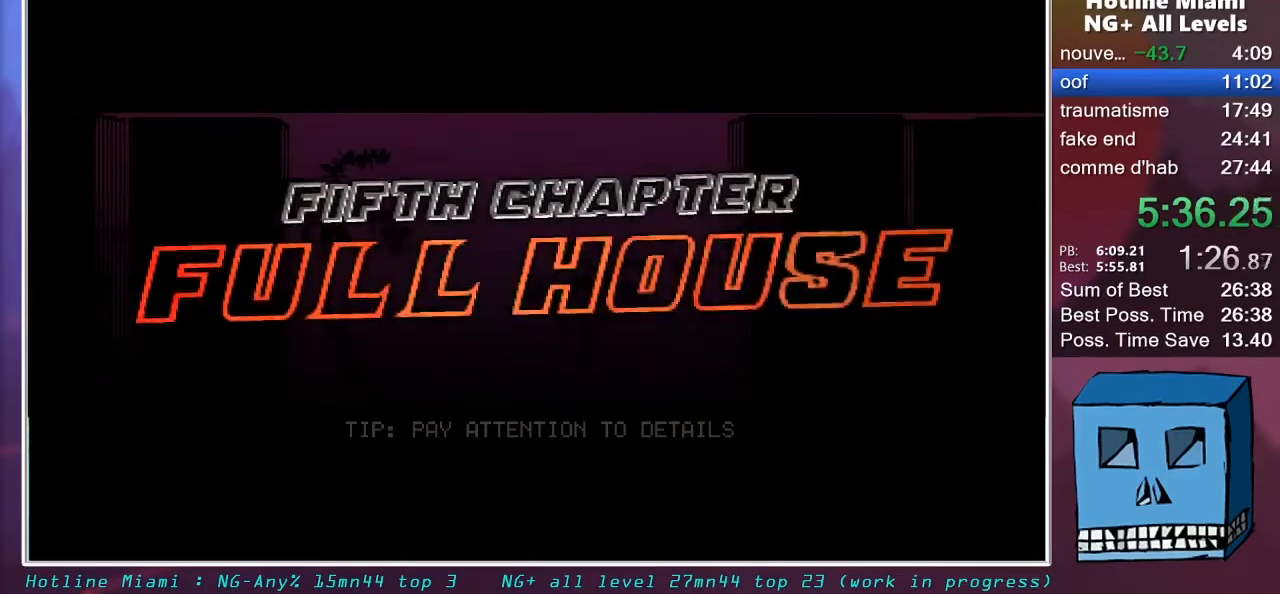
{"keys": [], "mouse": [], "mouse_move": "still", "events": [[50, "mouse_left", "down"], [100, "mouse_left", "up"], [150, "mouse_left", "down"], [250, "mouse_left", "up"], [283, "mouse_left", "down"], [333, "mouse_left", "up"], [383, "mouse_left", "down"], [483, "mouse_left", "up"]]}
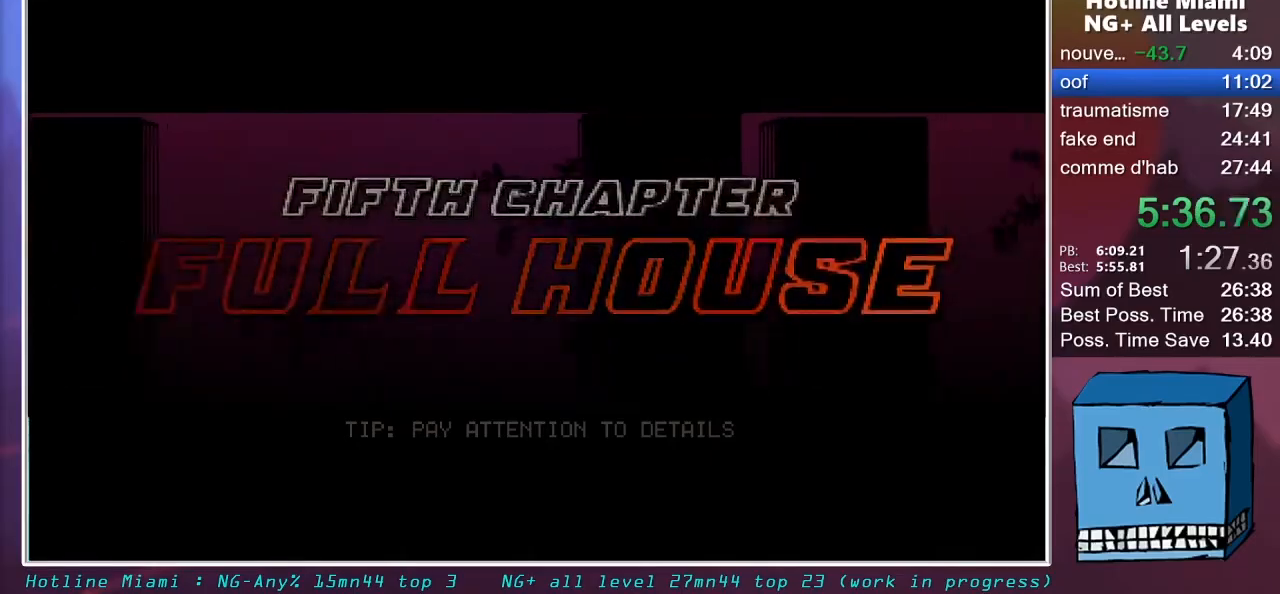
{"keys": [], "mouse": ["left"], "mouse_move": "still", "events": [[17, "mouse_left", "down"], [67, "mouse_left", "up"], [167, "mouse_left", "down"], [217, "mouse_left", "up"], [267, "mouse_left", "down"], [350, "mouse_left", "up"], [400, "mouse_left", "down"], [450, "mouse_left", "up"], [500, "mouse_left", "down"]]}
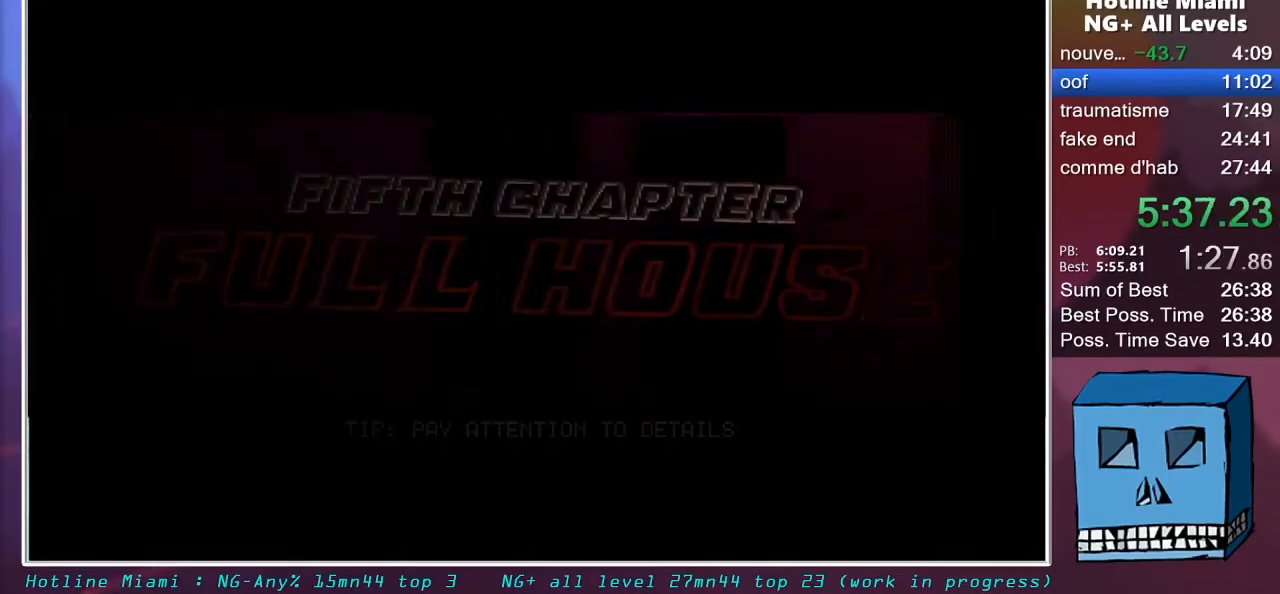
{"keys": ["s"], "mouse": ["left"], "mouse_move": "still", "events": [[83, "mouse_left", "up"], [133, "mouse_left", "down"], [183, "mouse_left", "up"], [283, "mouse_left", "down"], [317, "mouse_left", "up"], [367, "mouse_left", "down"], [500, "s", "down"]]}
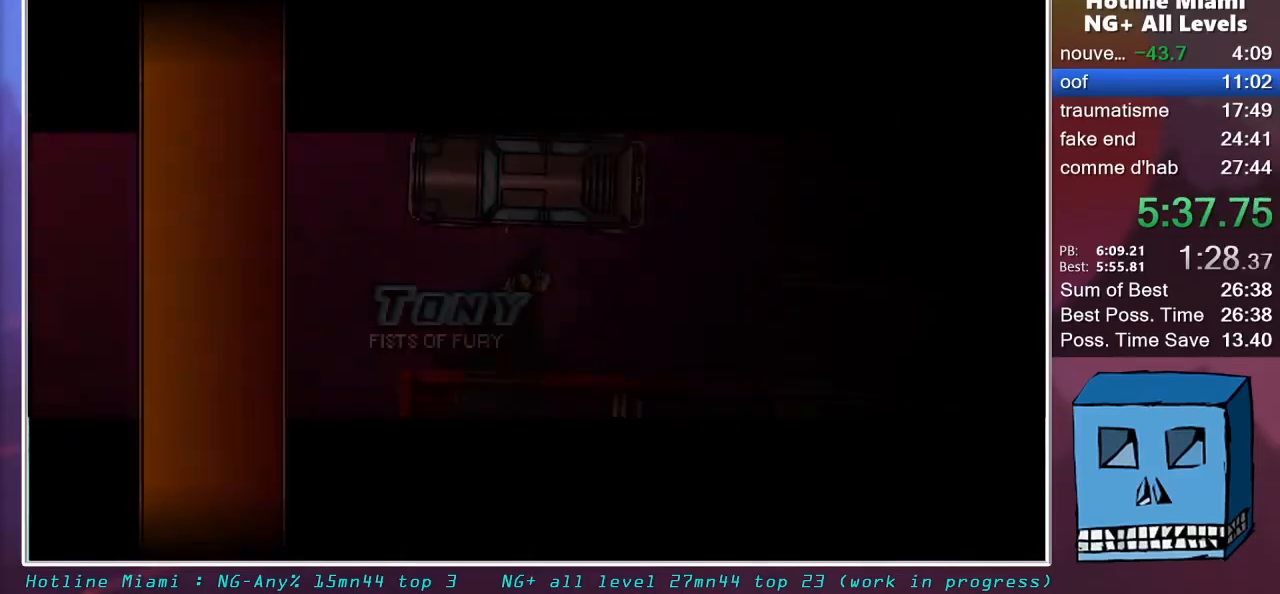
{"keys": ["s"], "mouse": [], "mouse_move": "down-right", "events": [[50, "mouse_left", "up"]]}
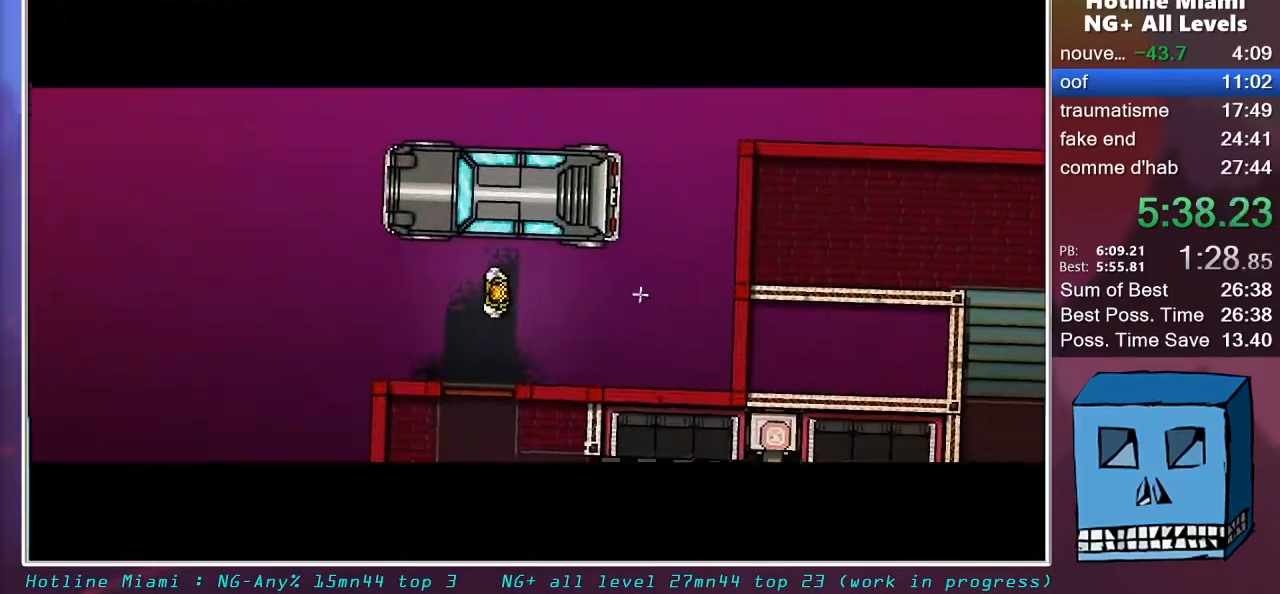
{"keys": ["d", "s"], "mouse": [], "mouse_move": "still", "events": [[450, "d", "down"]]}
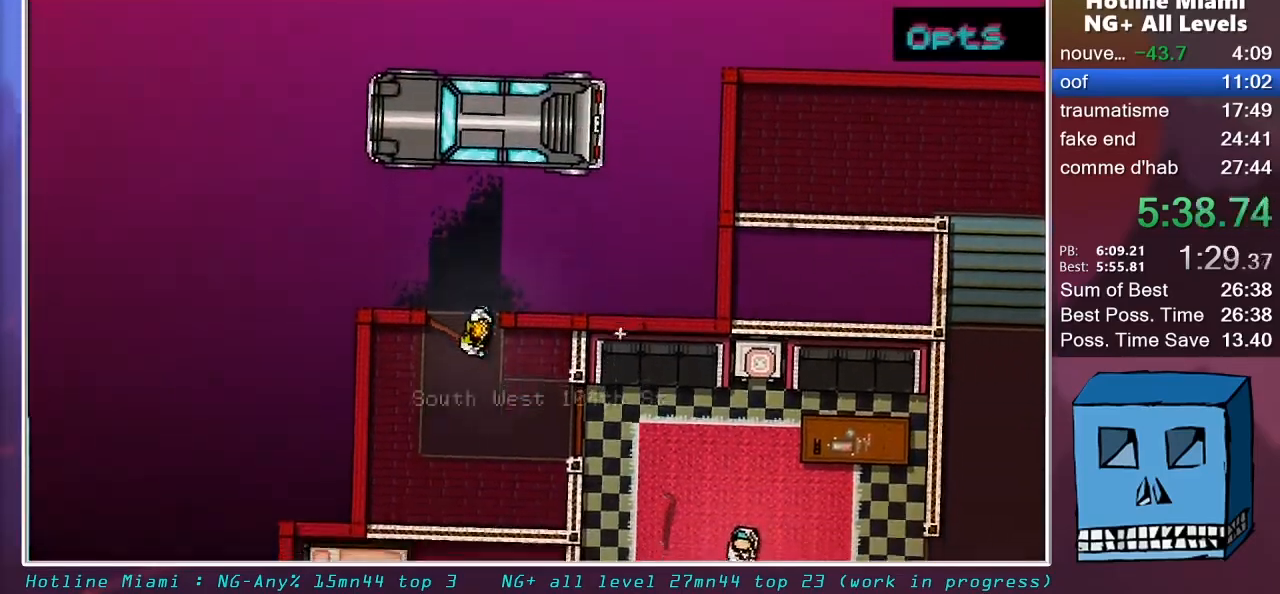
{"keys": ["d", "s"], "mouse": [], "mouse_move": "still", "events": []}
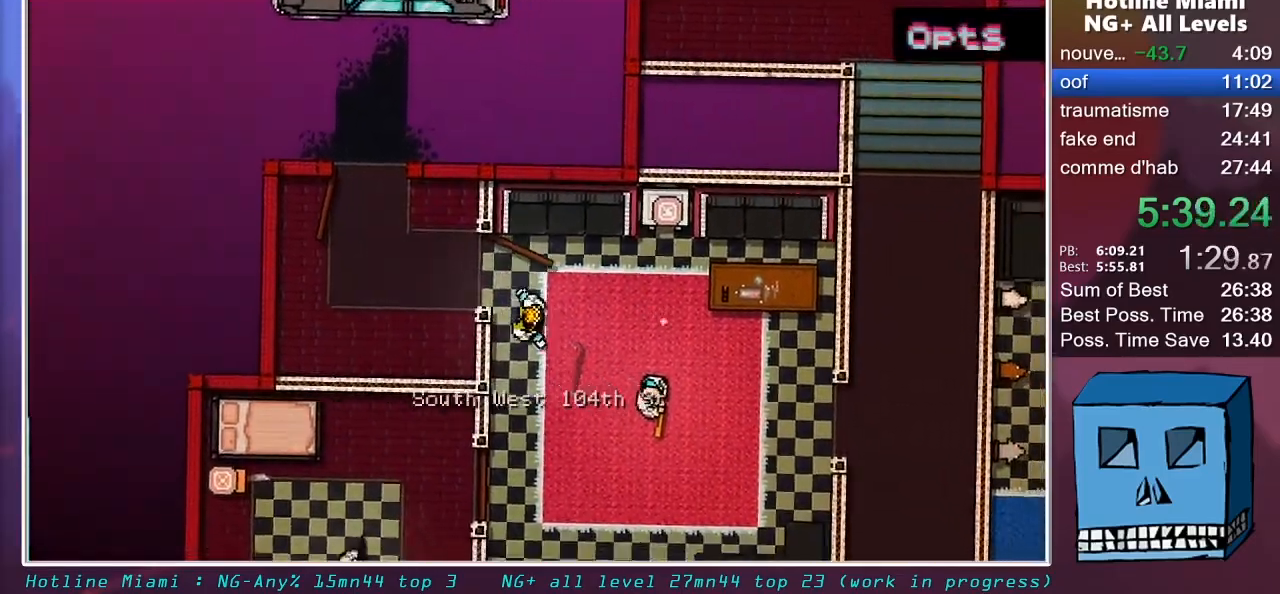
{"keys": ["q"], "mouse": [], "mouse_move": "left", "events": [[50, "mouse_left", "down"], [50, "q", "down"], [100, "d", "up"], [200, "mouse_left", "up"], [433, "s", "up"]]}
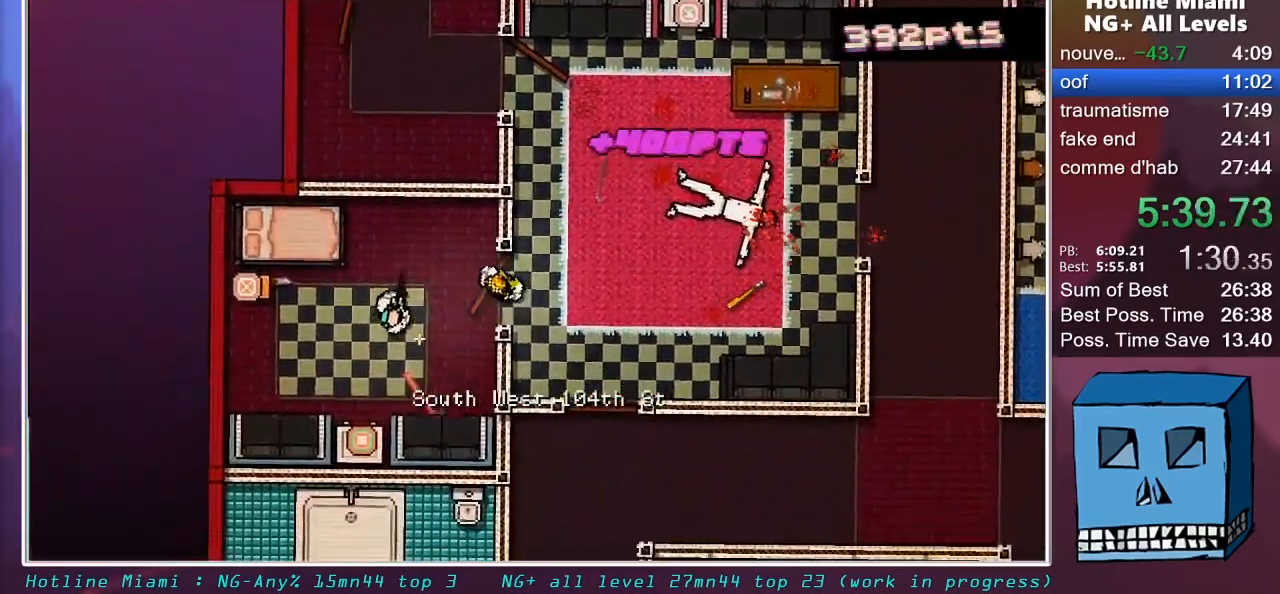
{"keys": ["d", "s"], "mouse": [], "mouse_move": "still", "events": [[67, "mouse_left", "down"], [67, "s", "down"], [117, "d", "down"], [117, "s", "up"], [167, "mouse_left", "up"], [167, "q", "up"], [500, "s", "down"]]}
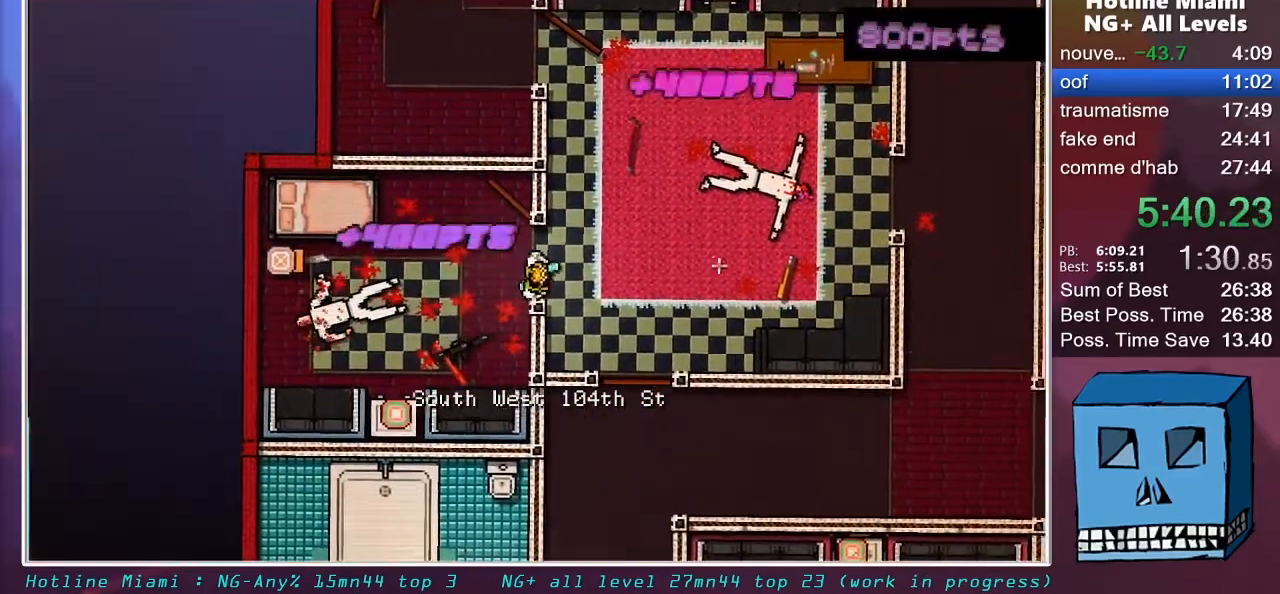
{"keys": ["s"], "mouse": [], "mouse_move": "still", "events": [[183, "d", "up"]]}
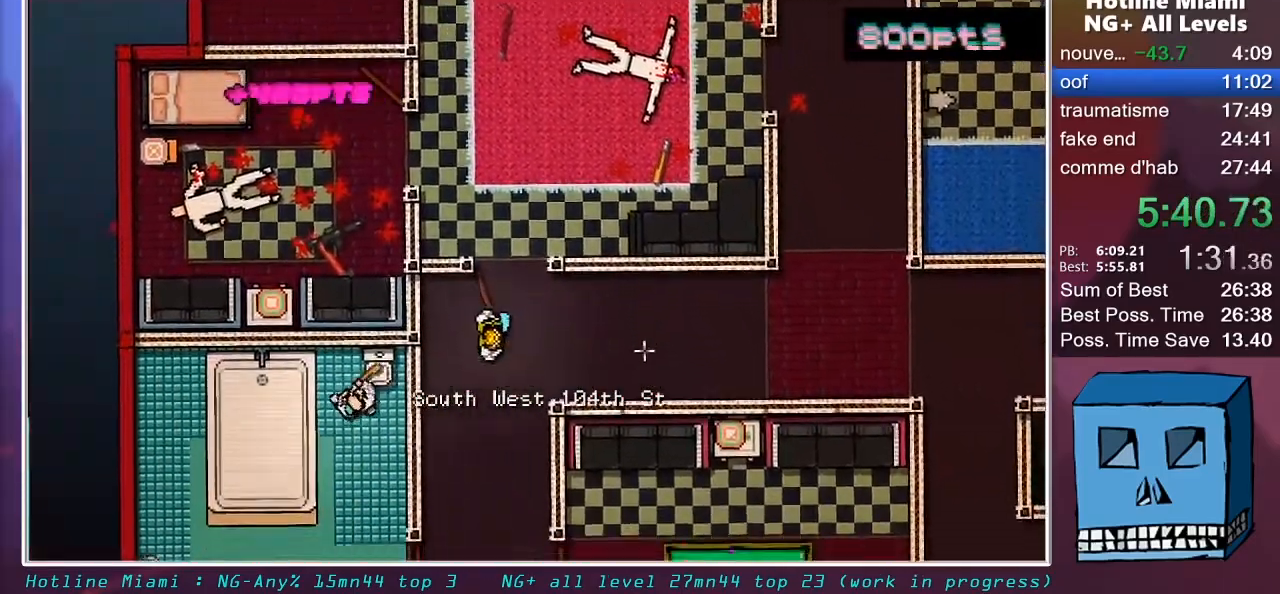
{"keys": ["d", "s"], "mouse": [], "mouse_move": "left", "events": [[433, "d", "down"]]}
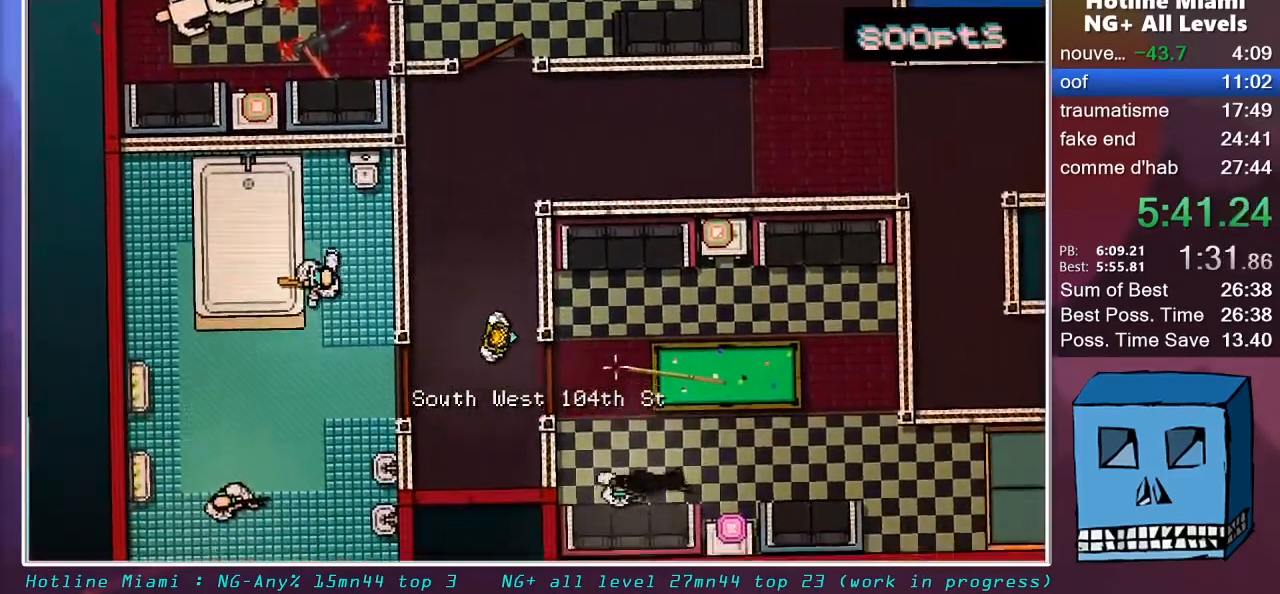
{"keys": ["q"], "mouse": [], "mouse_move": "up-left", "events": [[167, "mouse_left", "down"], [400, "q", "down"], [400, "s", "up"], [450, "d", "up"], [500, "mouse_left", "up"]]}
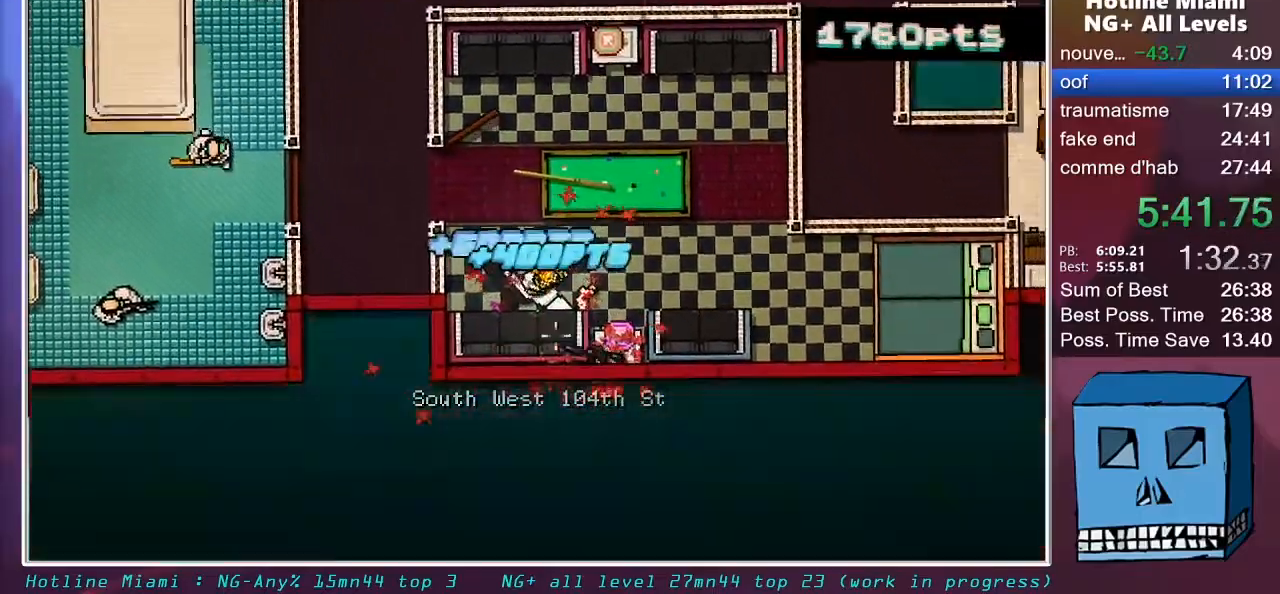
{"keys": ["q"], "mouse": [], "mouse_move": "down-right", "events": [[83, "z", "down"], [367, "z", "up"]]}
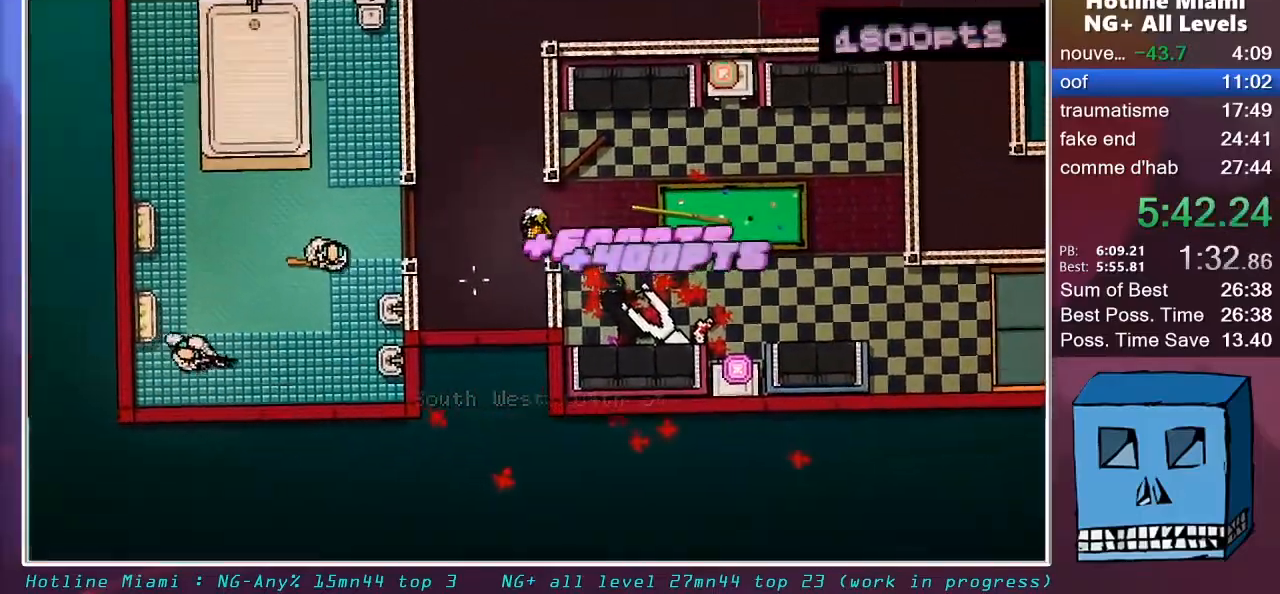
{"keys": ["q", "s"], "mouse": [], "mouse_move": "still", "events": [[250, "mouse_left", "down"], [283, "s", "down"], [433, "mouse_left", "up"]]}
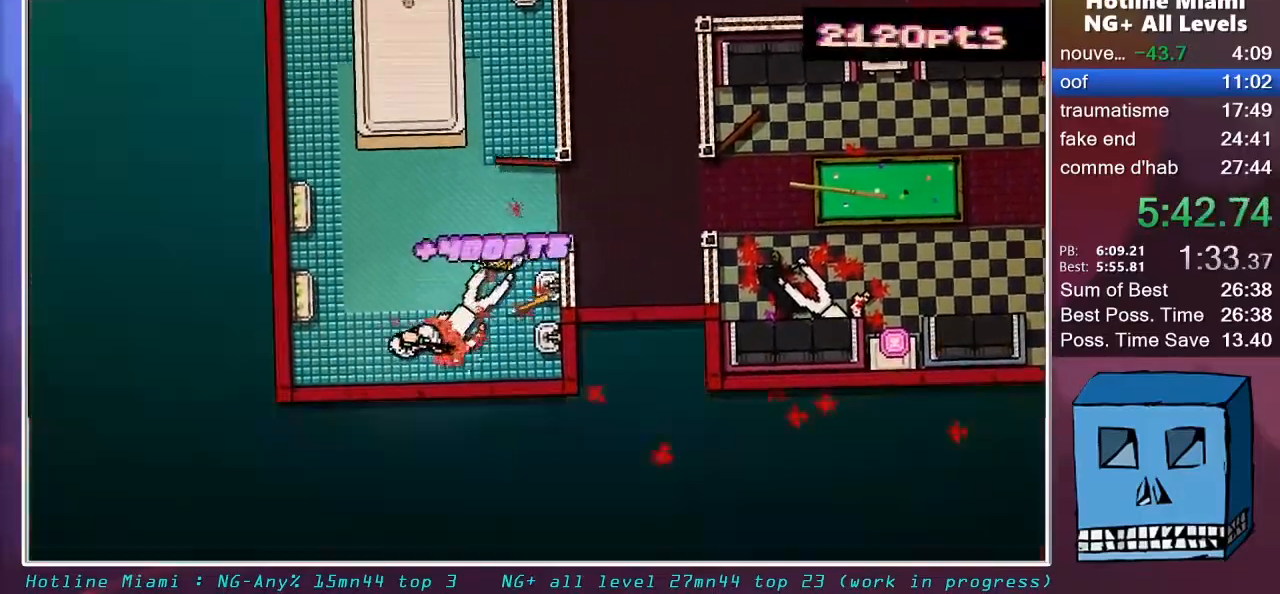
{"keys": ["d", "z"], "mouse": [], "mouse_move": "down-left", "events": [[17, "mouse_left", "down"], [117, "d", "down"], [167, "mouse_left", "up"], [167, "s", "up"], [217, "q", "up"], [267, "z", "down"]]}
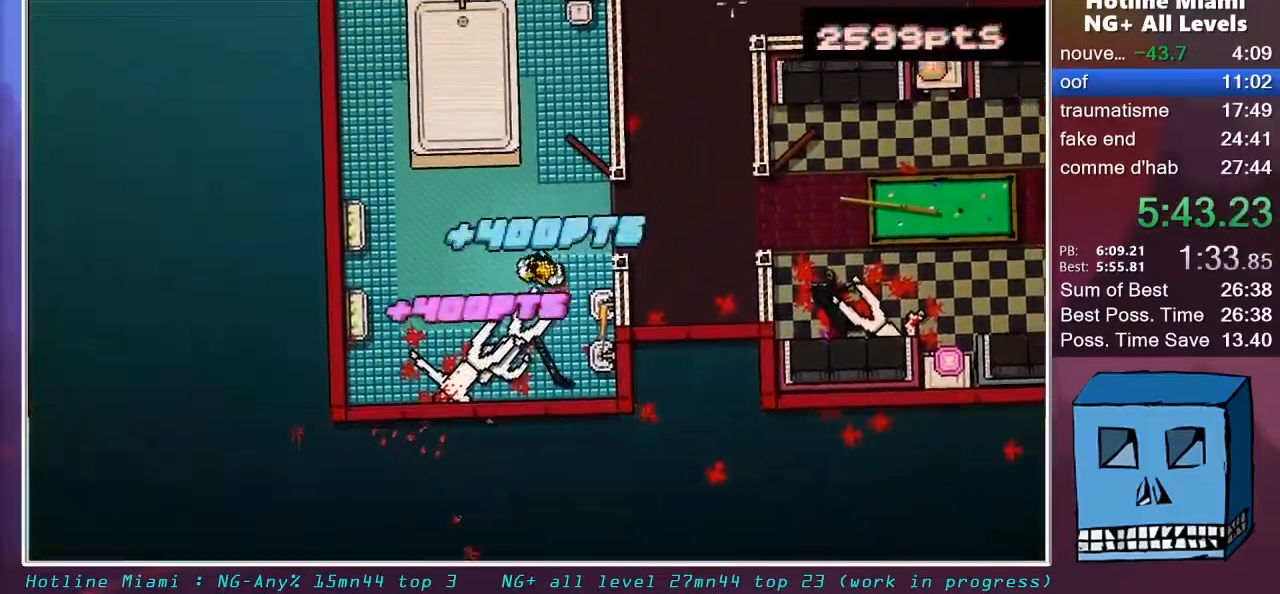
{"keys": ["z"], "mouse": [], "mouse_move": "down-left", "events": [[417, "d", "up"]]}
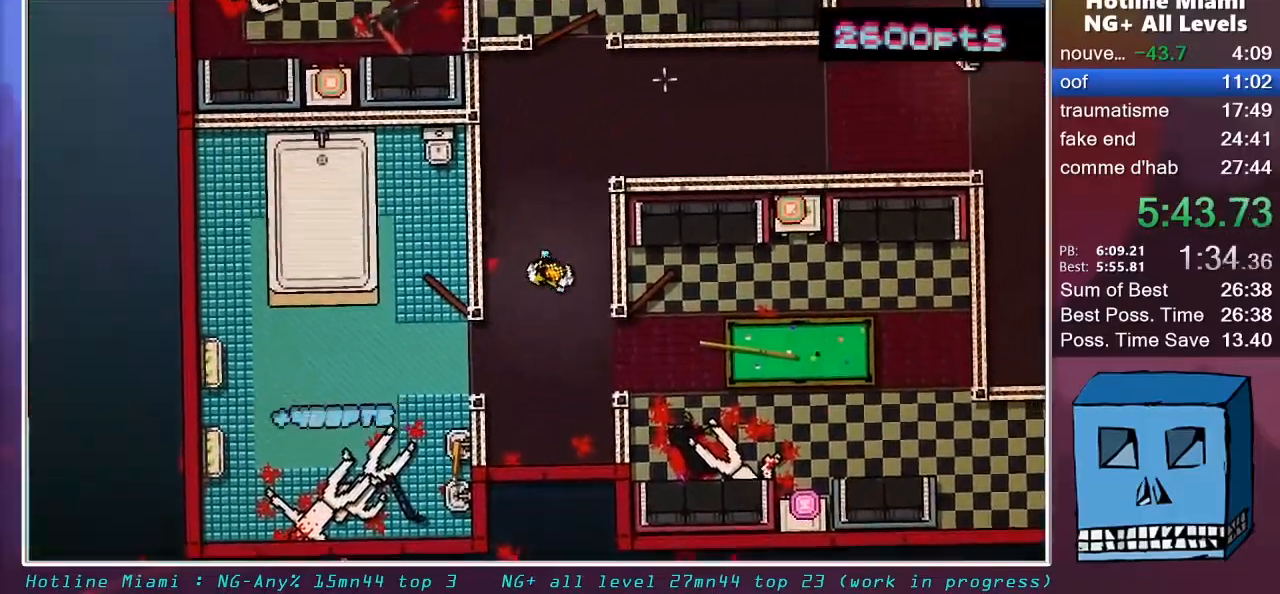
{"keys": ["d"], "mouse": [], "mouse_move": "still", "events": [[100, "d", "down"], [250, "z", "up"]]}
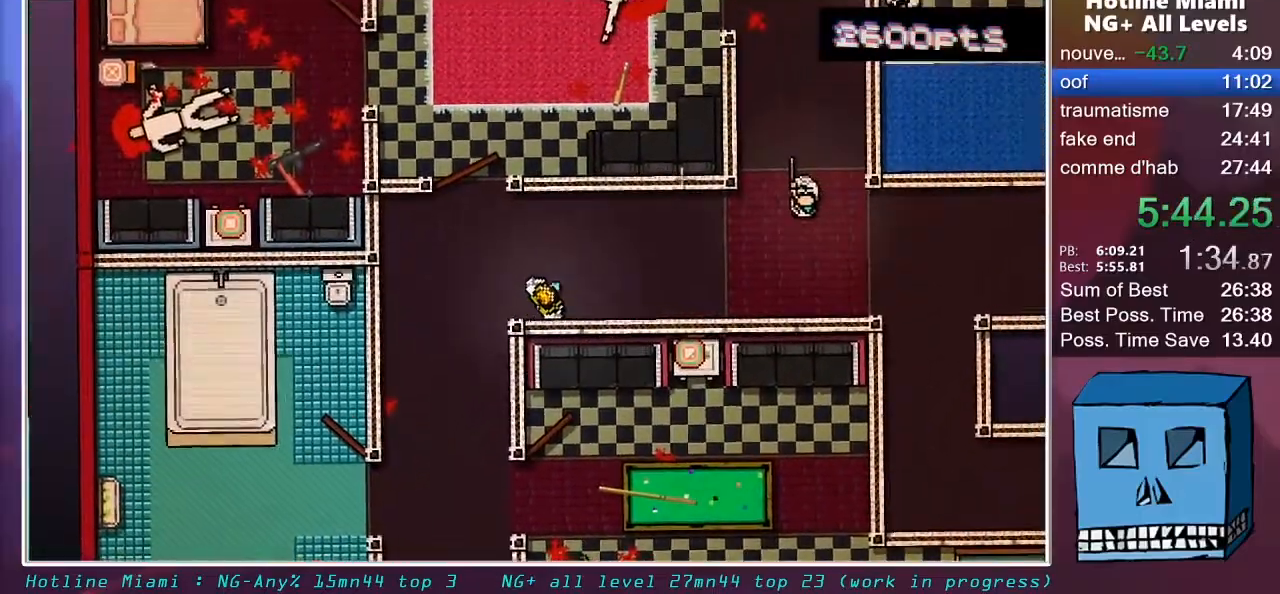
{"keys": ["d"], "mouse": [], "mouse_move": "right", "events": [[267, "mouse_left", "down"], [350, "mouse_left", "up"]]}
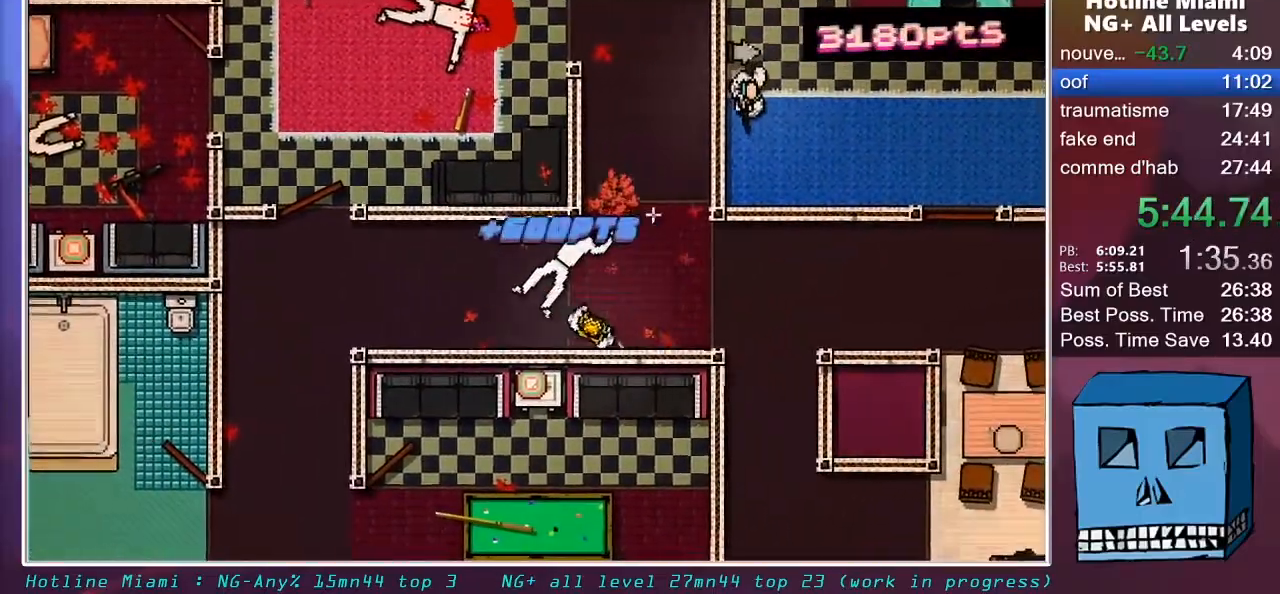
{"keys": ["d"], "mouse": [], "mouse_move": "still", "events": [[233, "z", "down"], [417, "z", "up"]]}
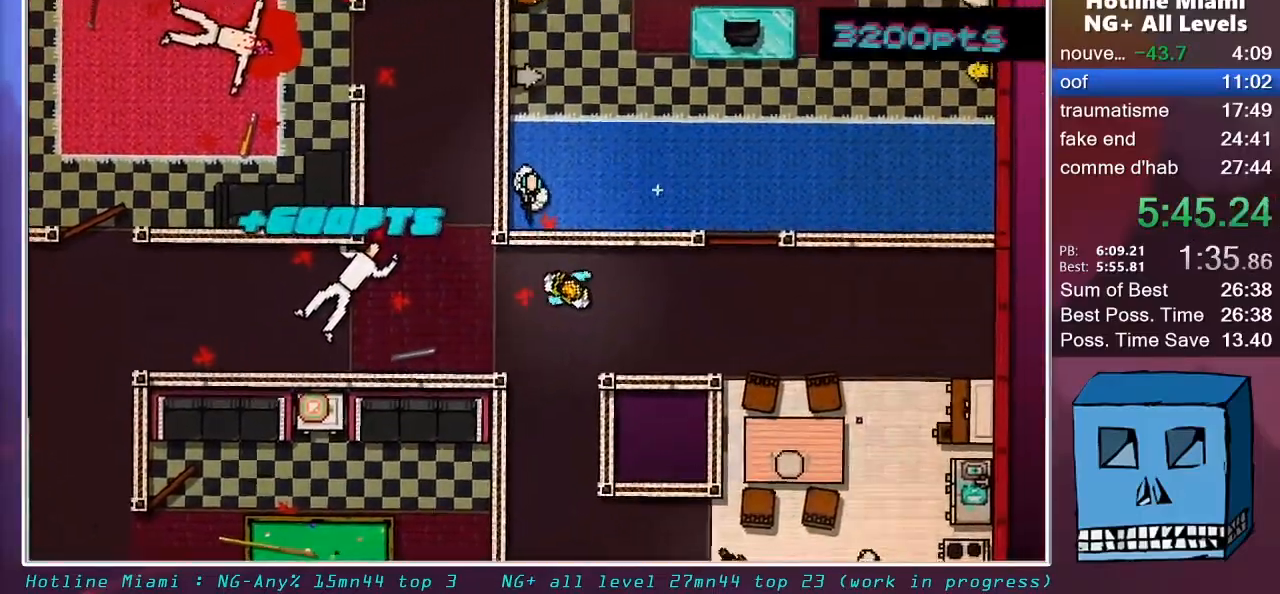
{"keys": [], "mouse": [], "mouse_move": "still", "events": [[100, "d", "up"]]}
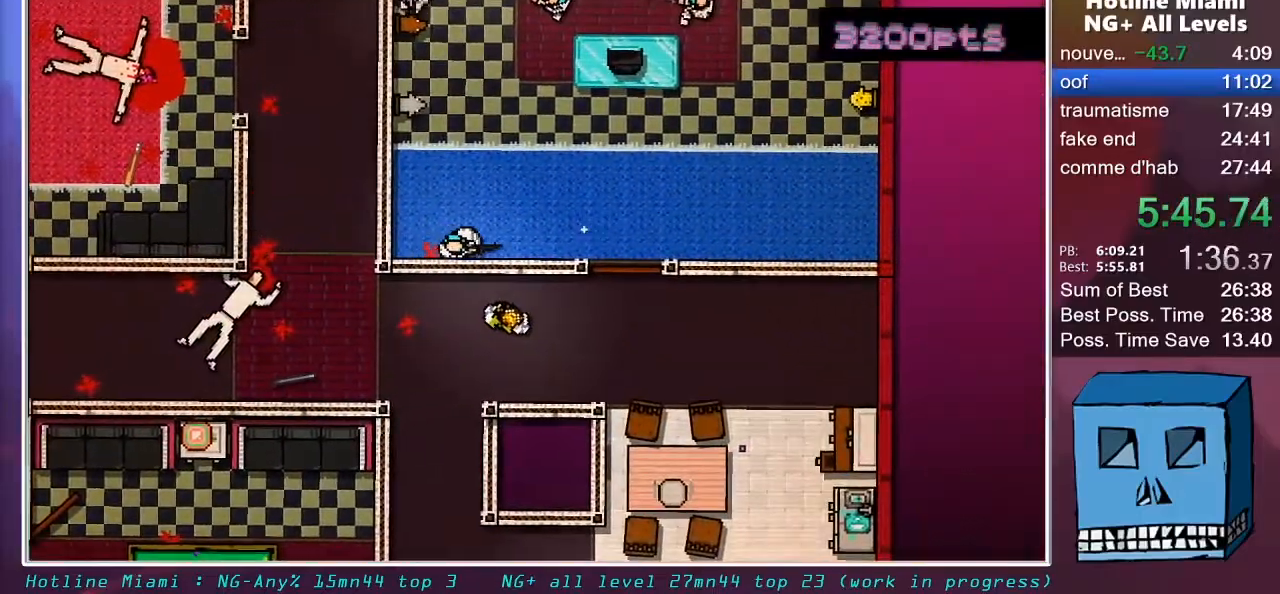
{"keys": ["d", "z"], "mouse": [], "mouse_move": "left", "events": [[267, "d", "down"], [300, "z", "down"]]}
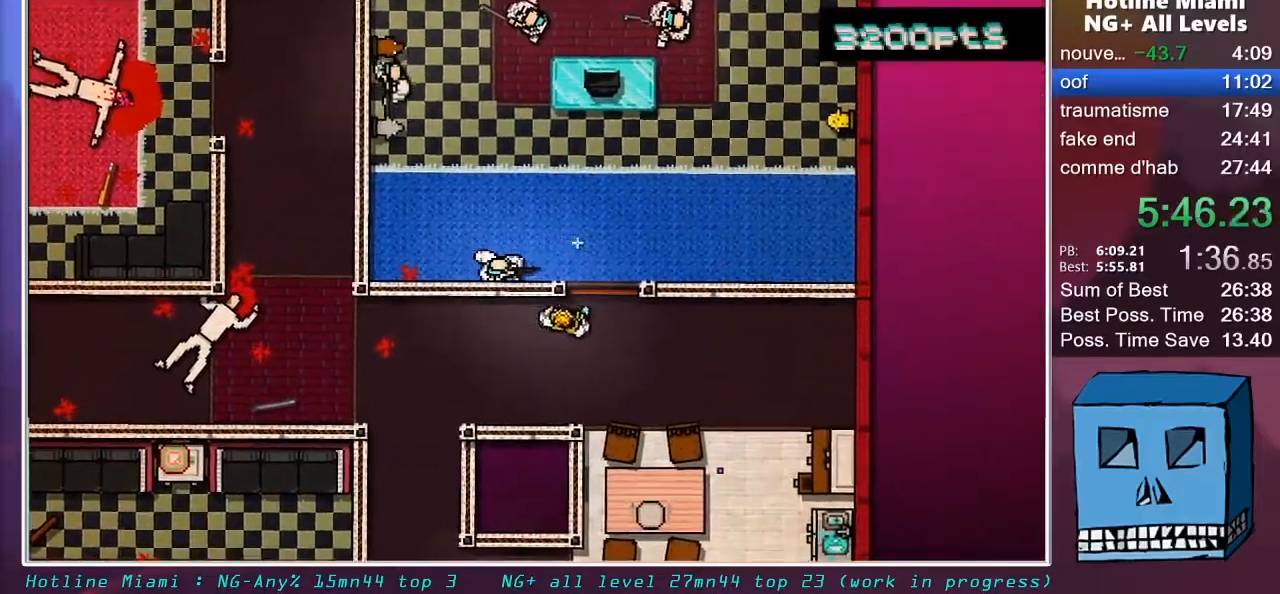
{"keys": ["q"], "mouse": [], "mouse_move": "up", "events": [[83, "d", "up"], [83, "q", "down"], [183, "mouse_left", "down"], [183, "z", "up"], [367, "mouse_left", "up"]]}
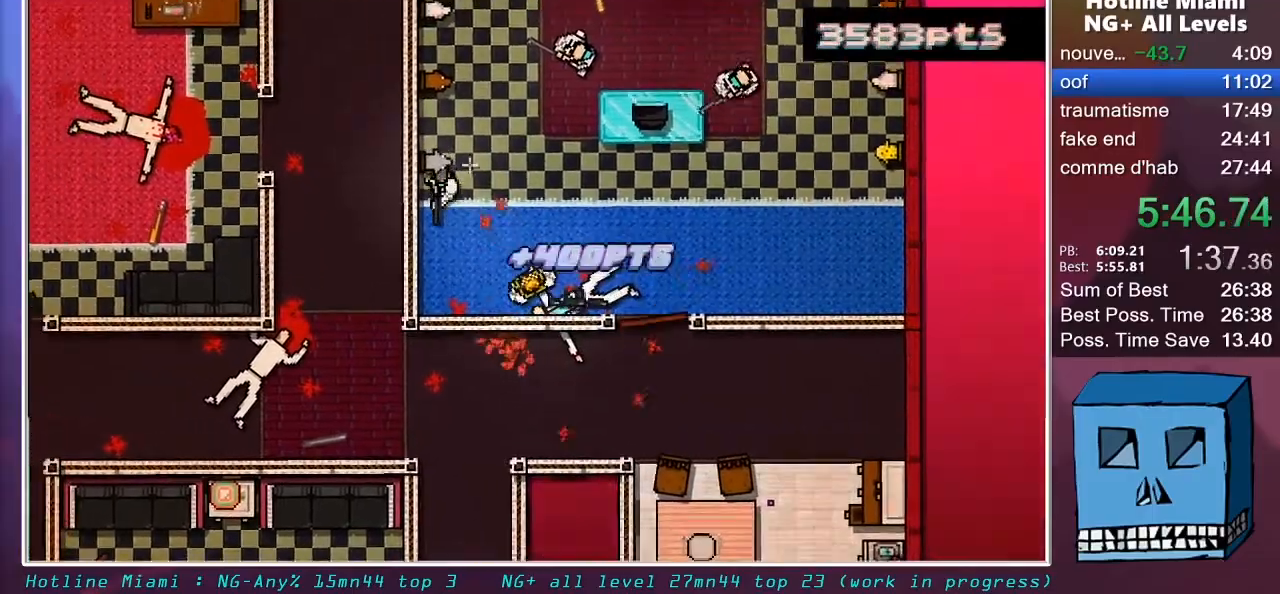
{"keys": [], "mouse": [], "mouse_move": "up-right", "events": [[50, "z", "down"], [100, "mouse_left", "down"], [200, "d", "down"], [200, "mouse_left", "up"], [250, "q", "up"], [250, "z", "up"], [283, "d", "up"]]}
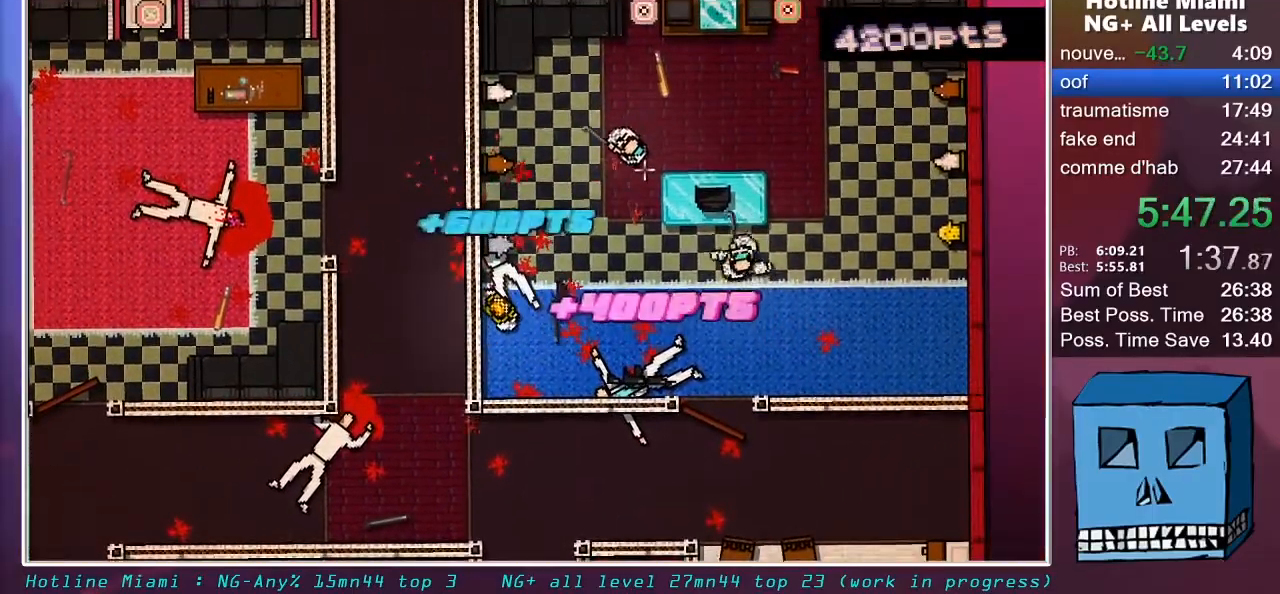
{"keys": ["z"], "mouse": ["left"], "mouse_move": "down-left", "events": [[267, "d", "down"], [267, "mouse_left", "down"], [267, "z", "down"], [500, "d", "up"]]}